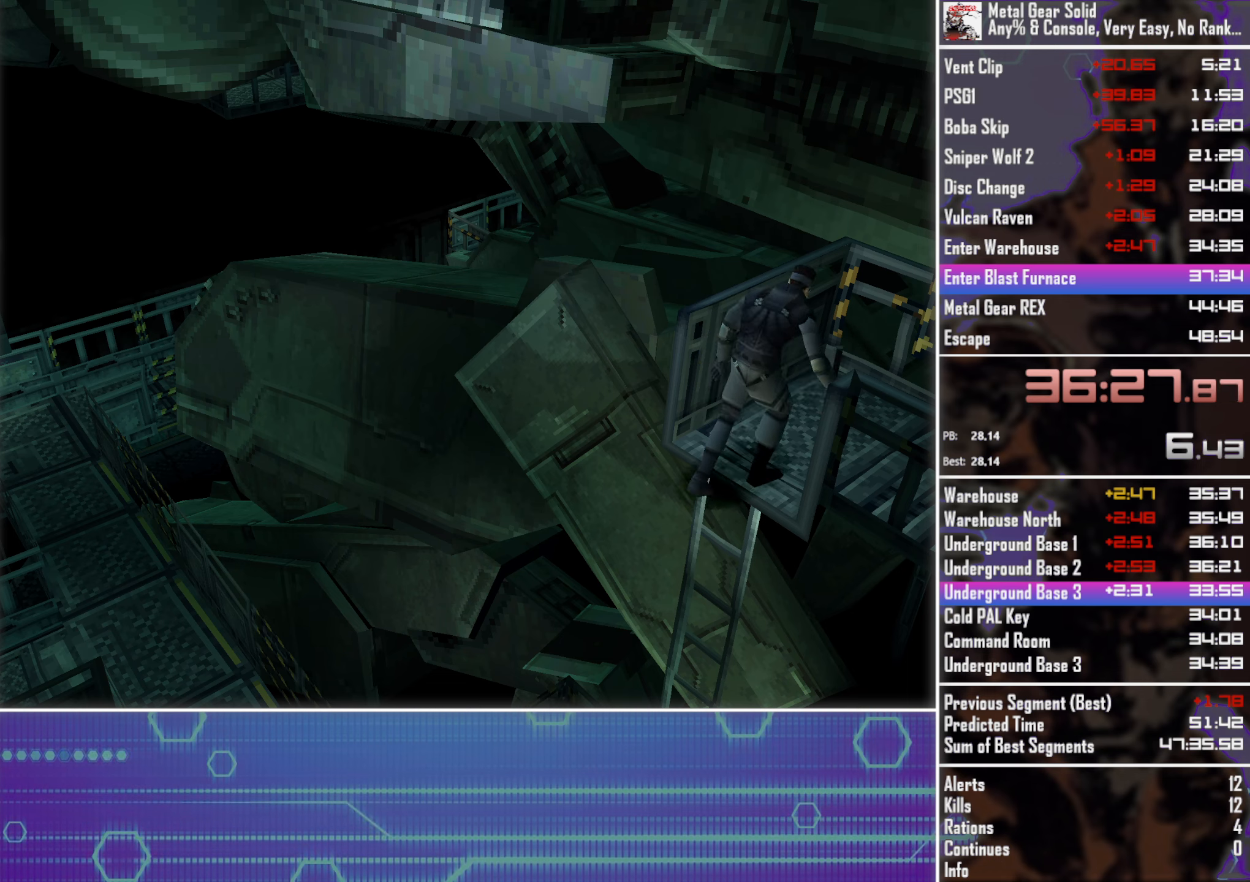
Gameplay with a controller (PlayStation layout); each line is a JSON object with the inputs held at the frame after it. "events" lists button and stick changes between this image and that frame as [ms after this image, input, new state], when the widget could be followed in between. Not read: R3 right_stick.
{"buttons": ["DPAD_UP"], "left_stick": "center", "events": [[433, "DPAD_UP", "down"]]}
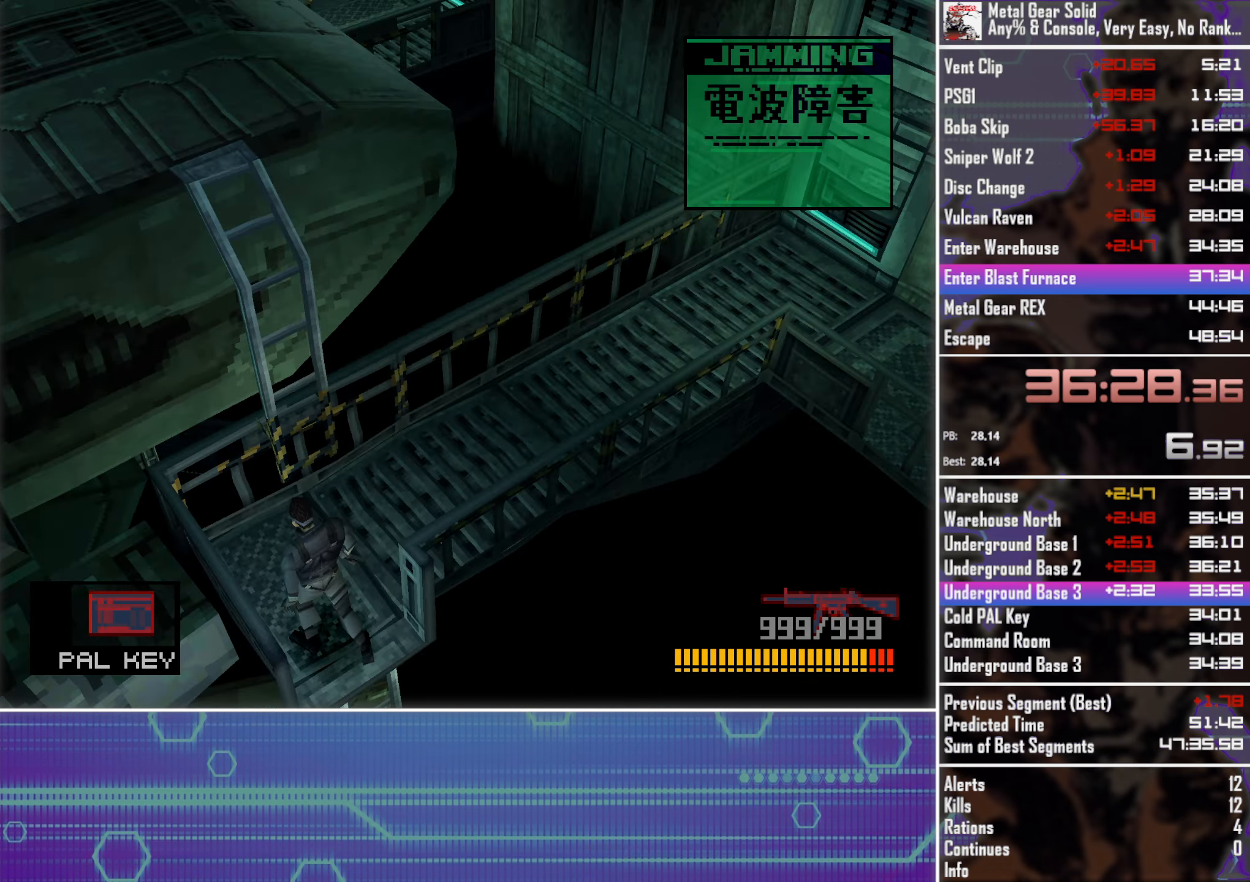
{"buttons": ["DPAD_LEFT"], "left_stick": "center", "events": [[50, "DPAD_LEFT", "down"], [100, "DPAD_UP", "up"], [283, "CIRCLE", "down"], [366, "CIRCLE", "up"]]}
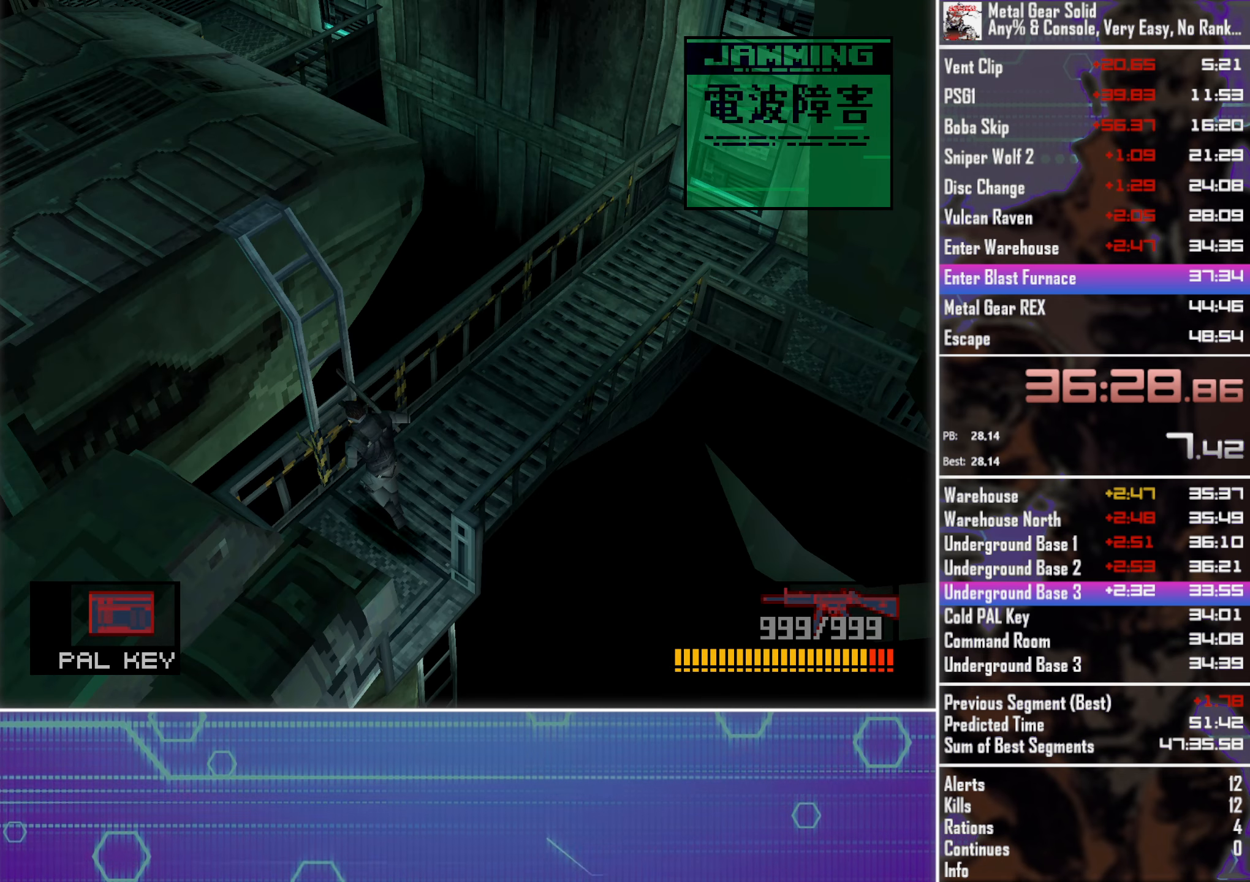
{"buttons": [], "left_stick": "center", "events": [[150, "DPAD_LEFT", "up"]]}
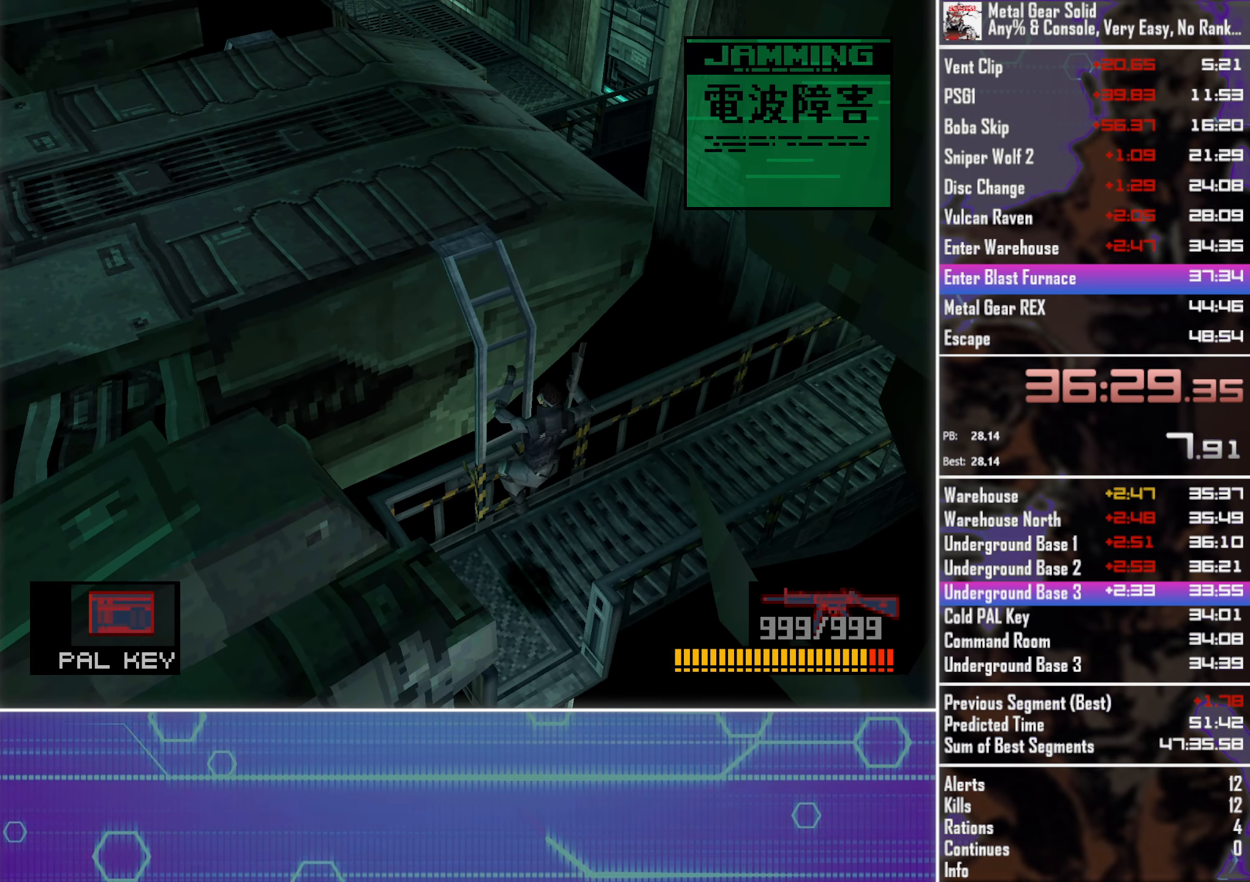
{"buttons": ["DPAD_LEFT"], "left_stick": "center", "events": [[300, "DPAD_LEFT", "down"]]}
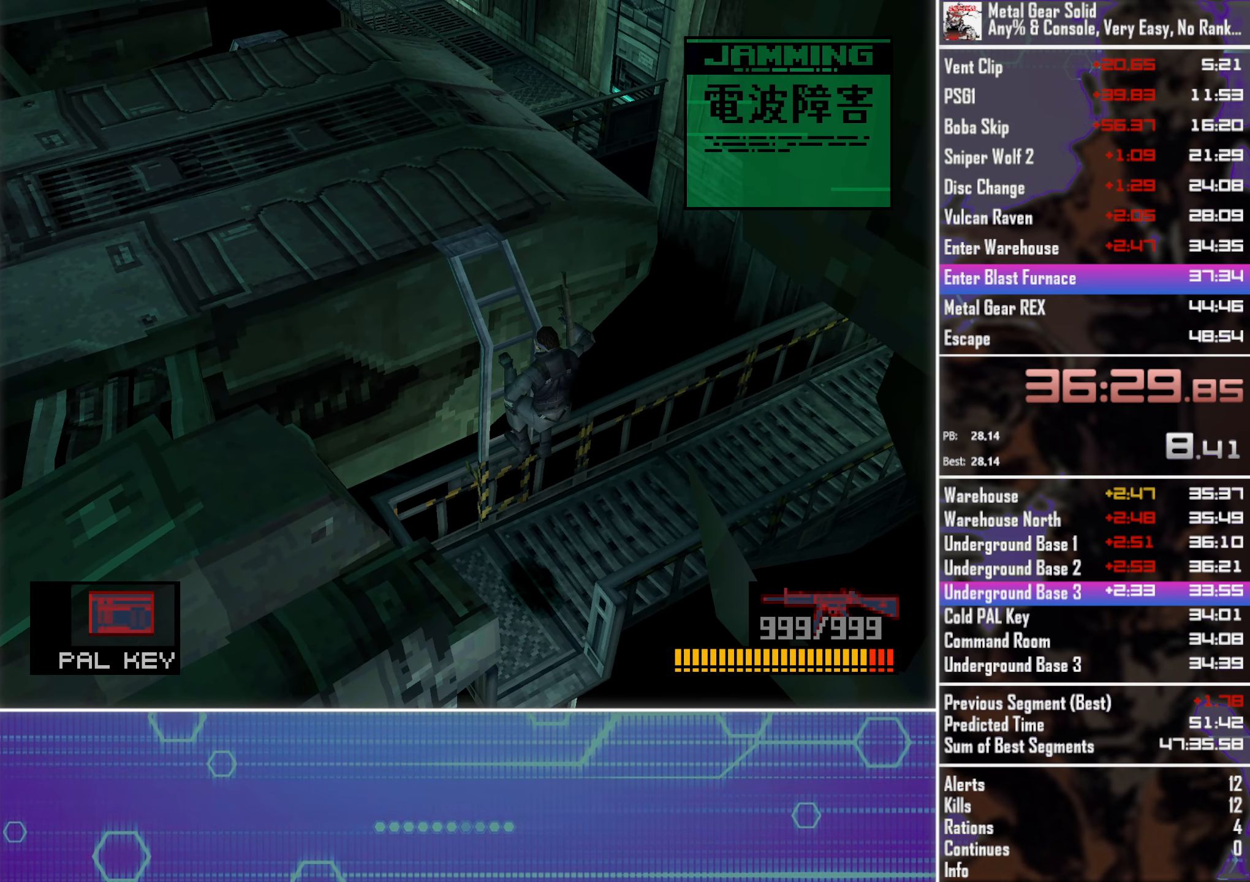
{"buttons": ["DPAD_LEFT"], "left_stick": "center", "events": []}
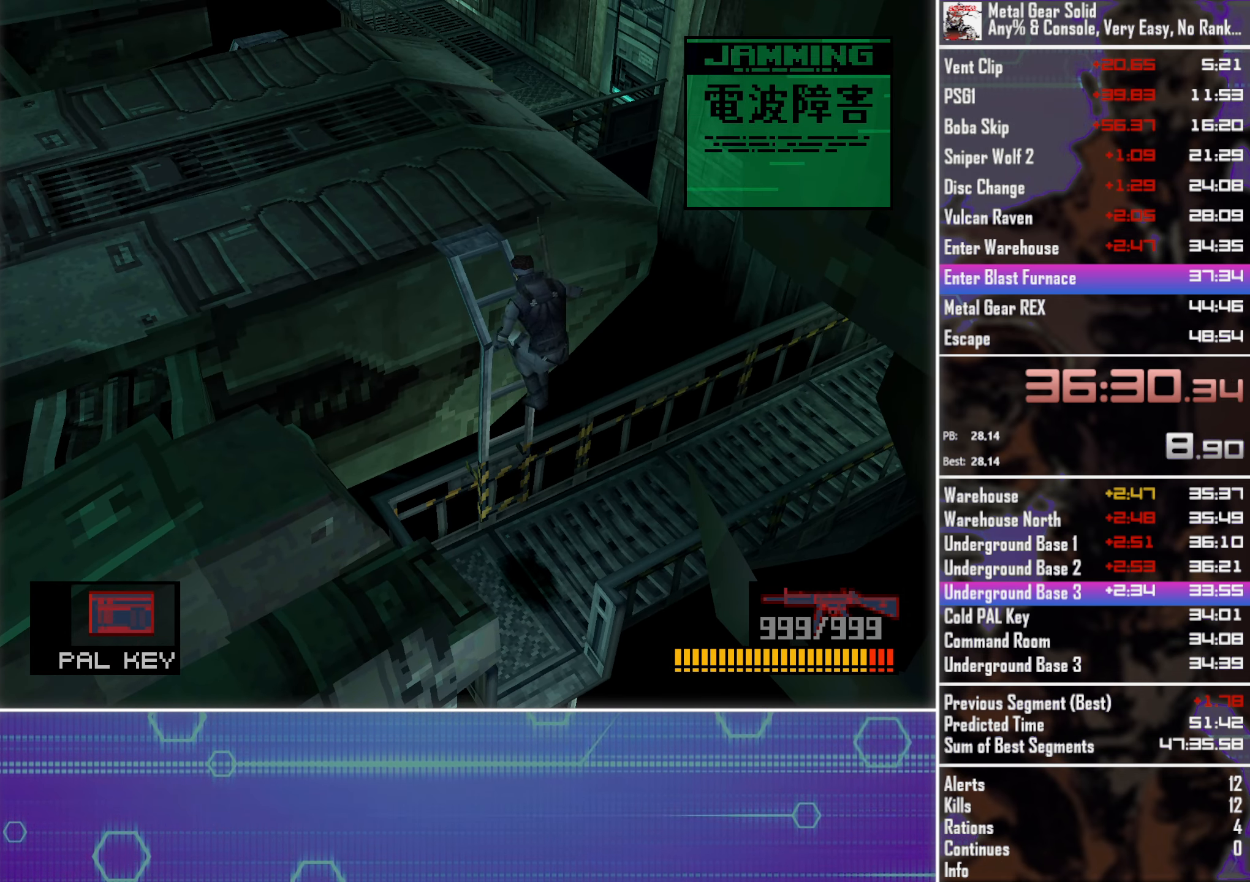
{"buttons": ["DPAD_LEFT"], "left_stick": "center", "events": []}
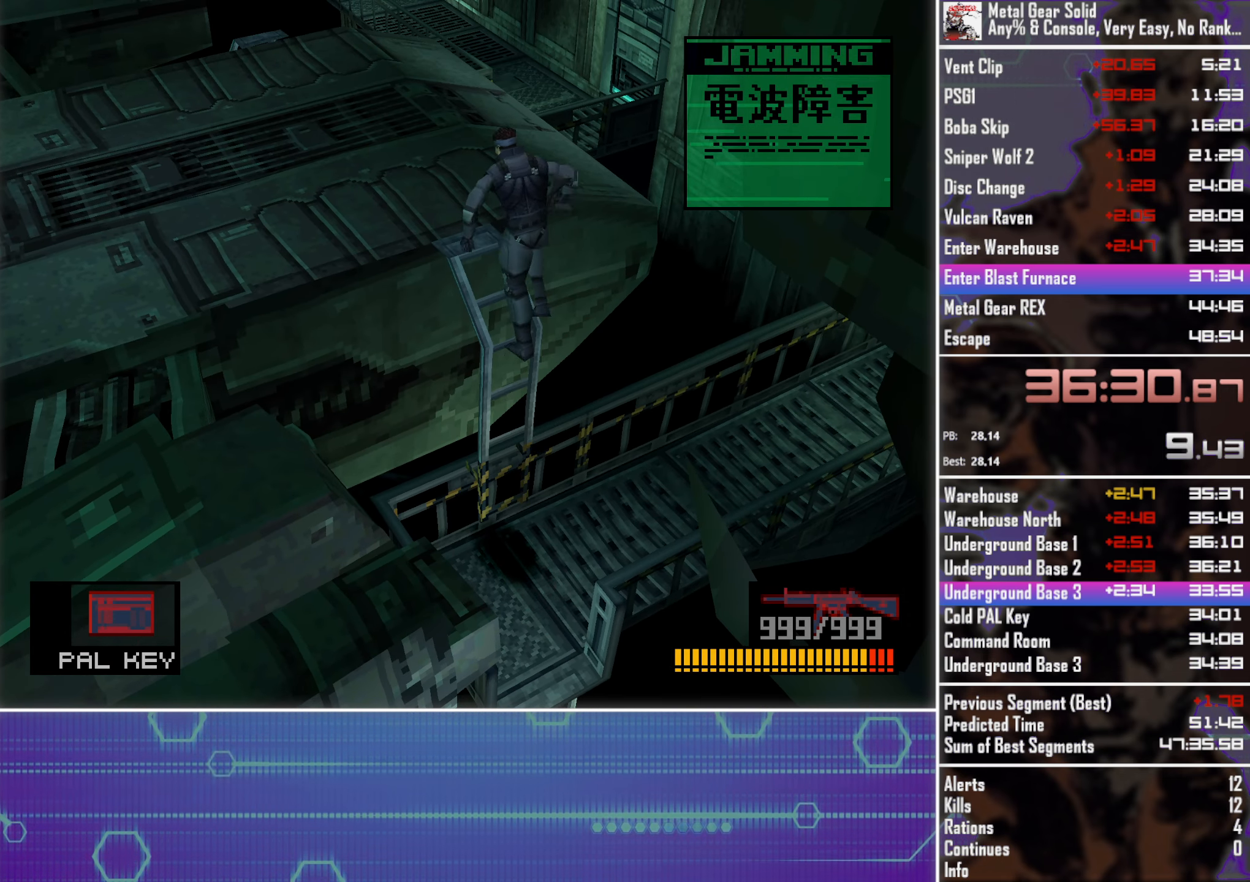
{"buttons": ["DPAD_LEFT"], "left_stick": "center", "events": []}
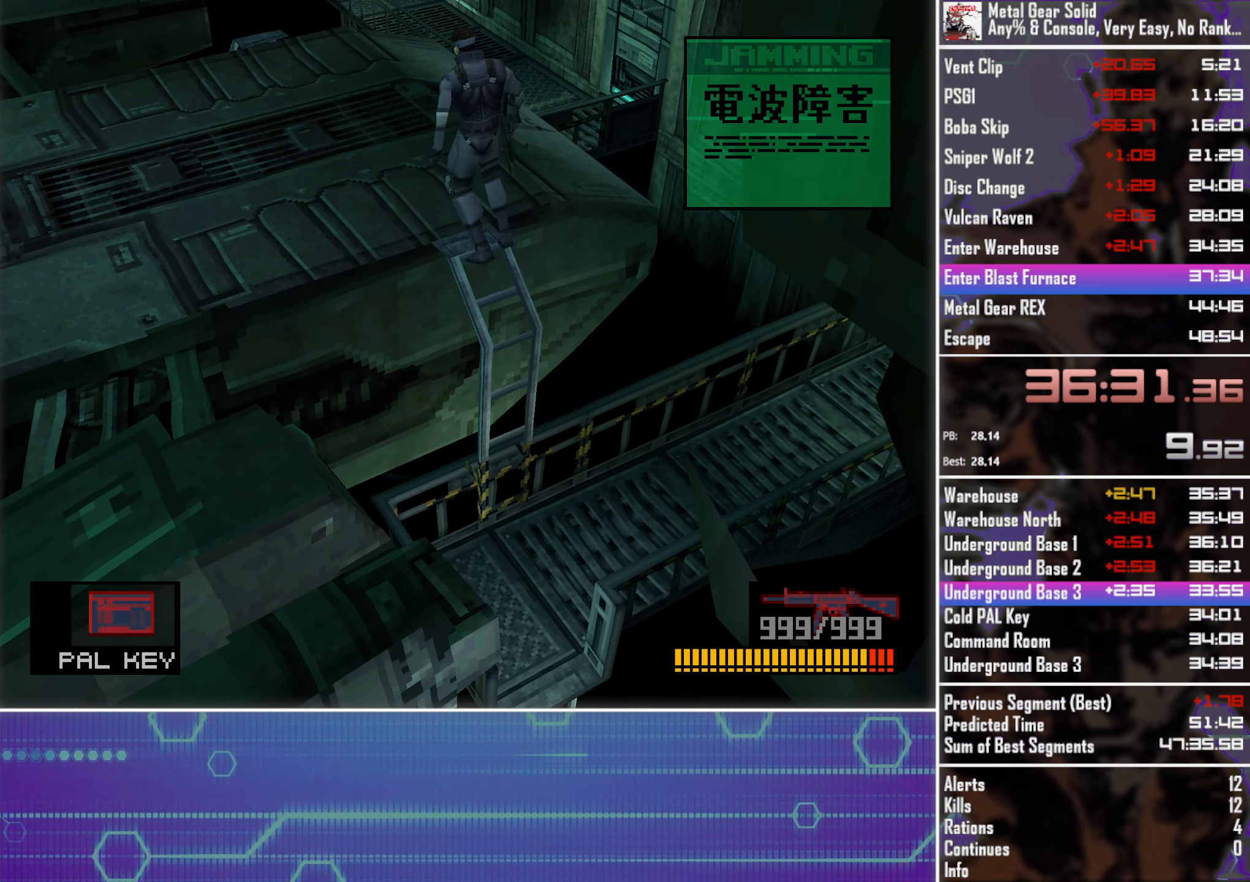
{"buttons": ["DPAD_LEFT"], "left_stick": "center", "events": []}
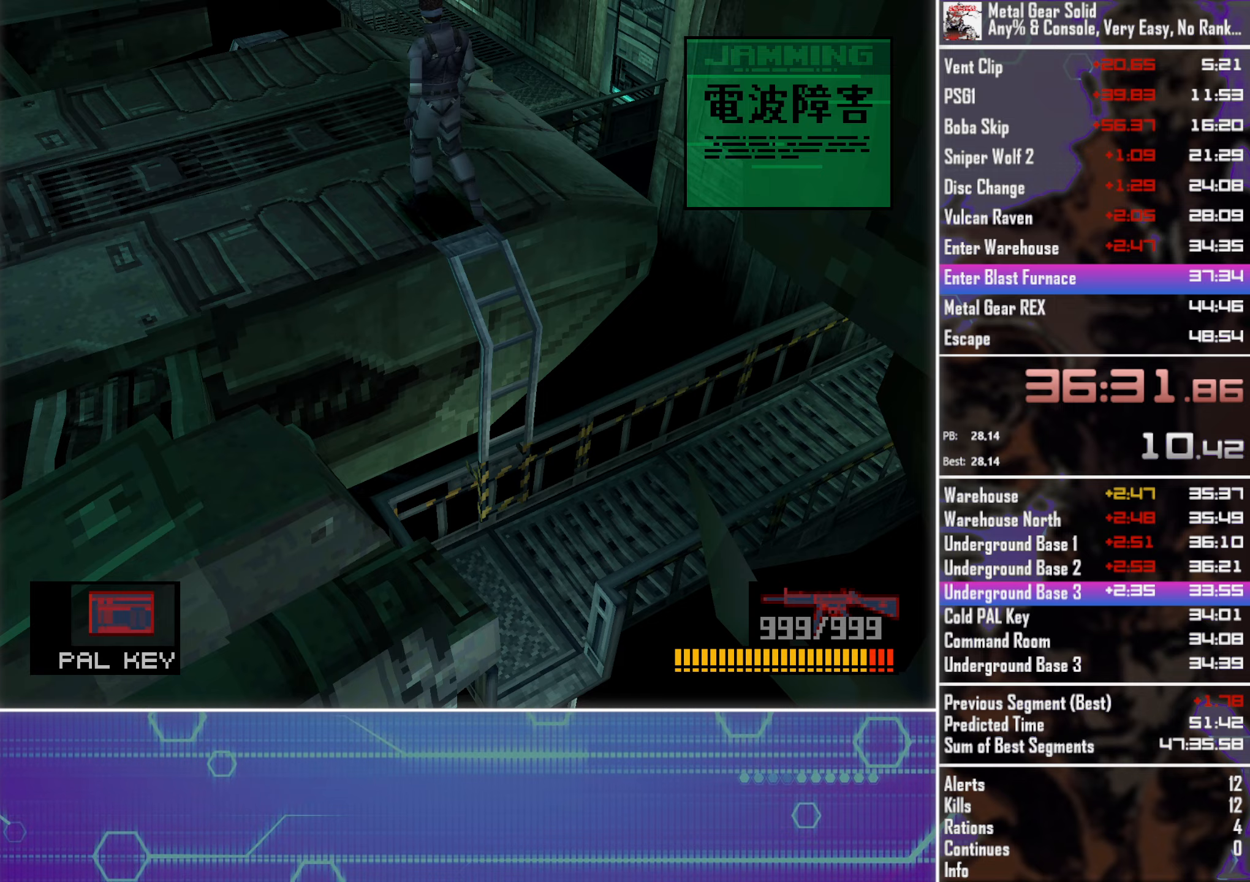
{"buttons": ["DPAD_LEFT"], "left_stick": "center", "events": []}
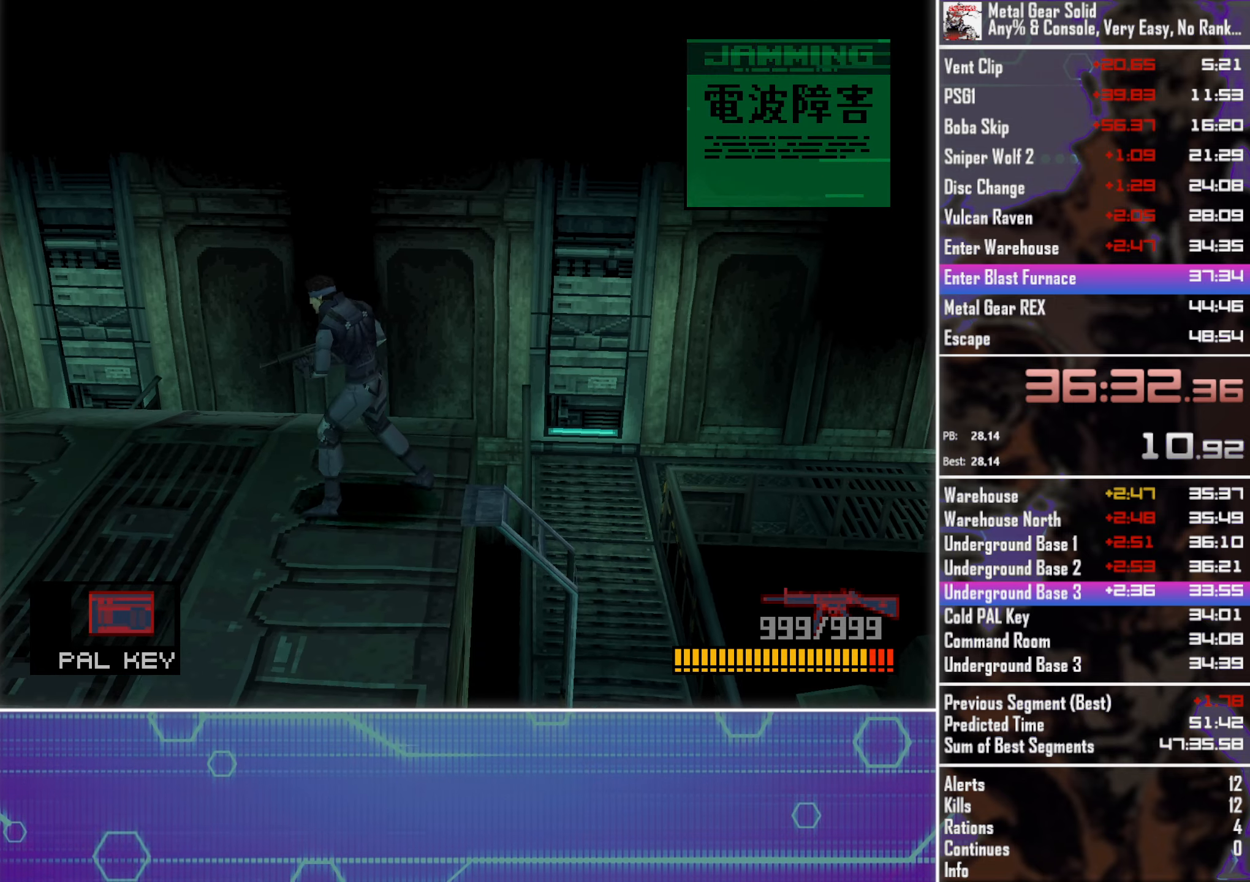
{"buttons": ["DPAD_LEFT"], "left_stick": "center", "events": []}
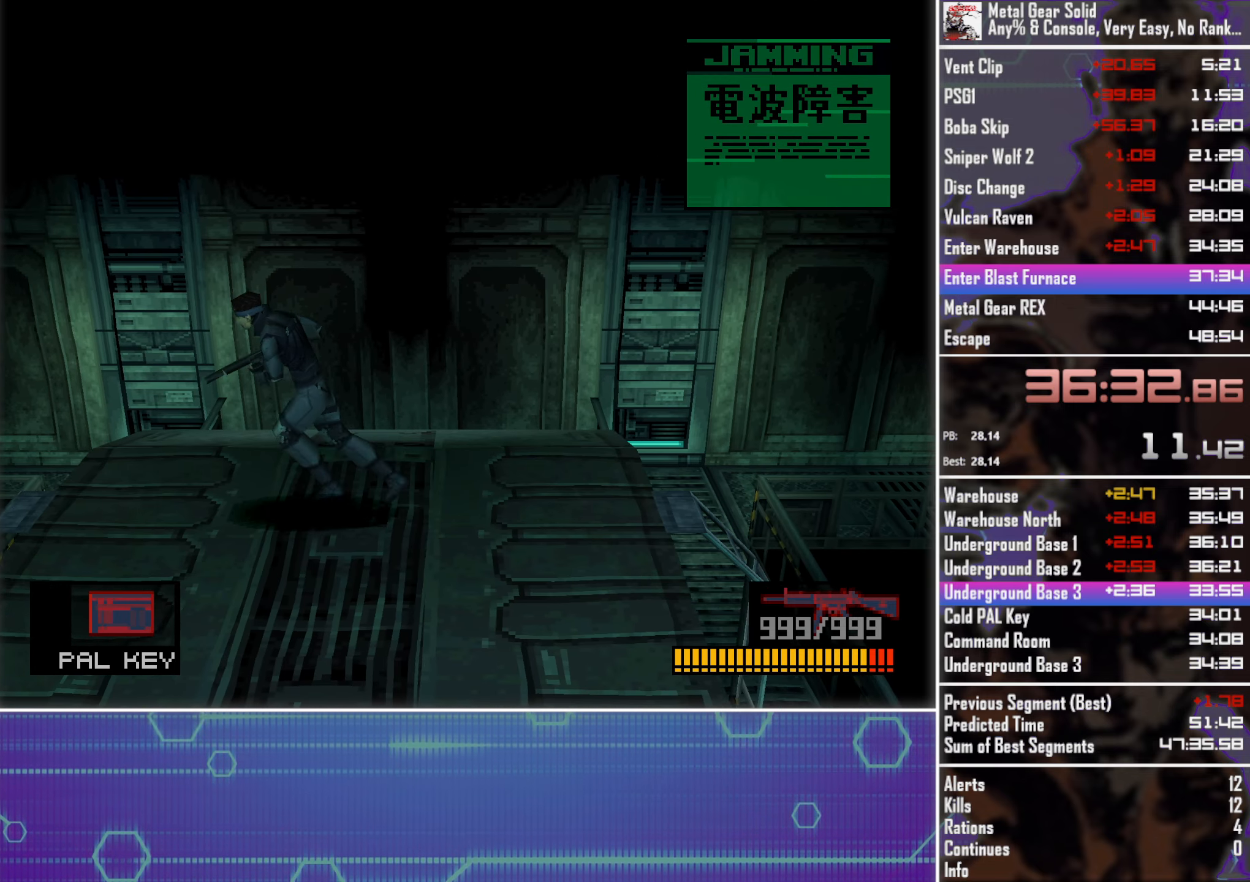
{"buttons": ["DPAD_LEFT"], "left_stick": "center", "events": [[333, "CIRCLE", "down"], [433, "CIRCLE", "up"]]}
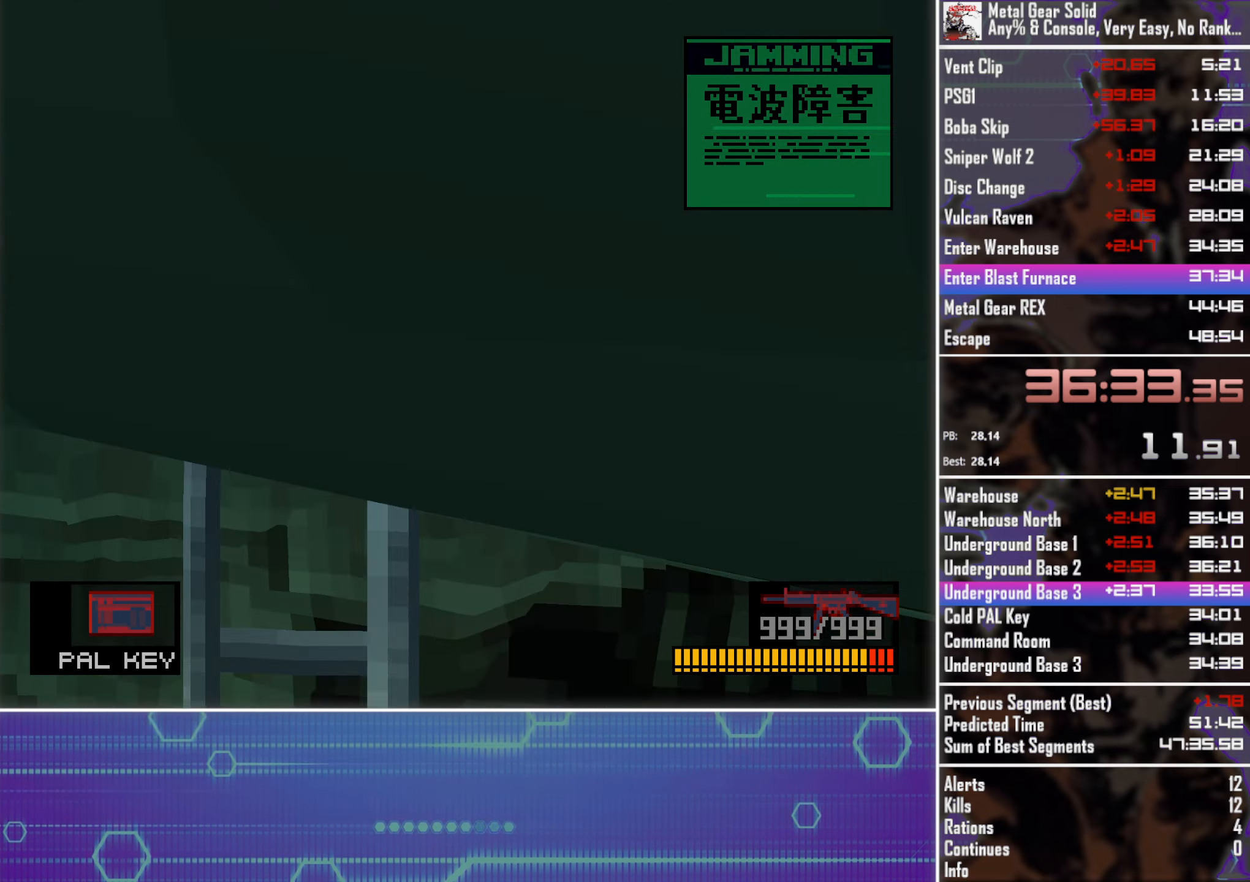
{"buttons": [], "left_stick": "center", "events": [[167, "DPAD_LEFT", "up"]]}
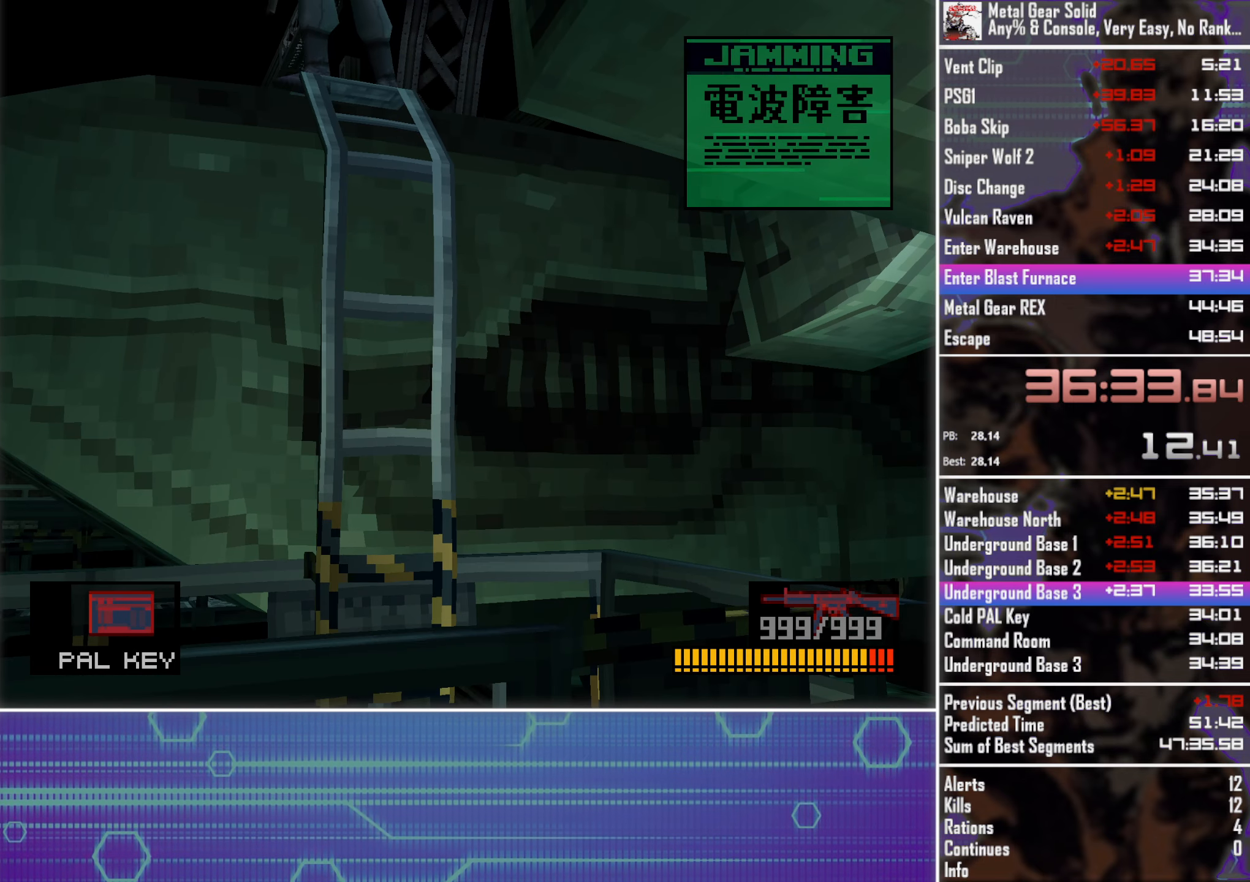
{"buttons": [], "left_stick": "center", "events": []}
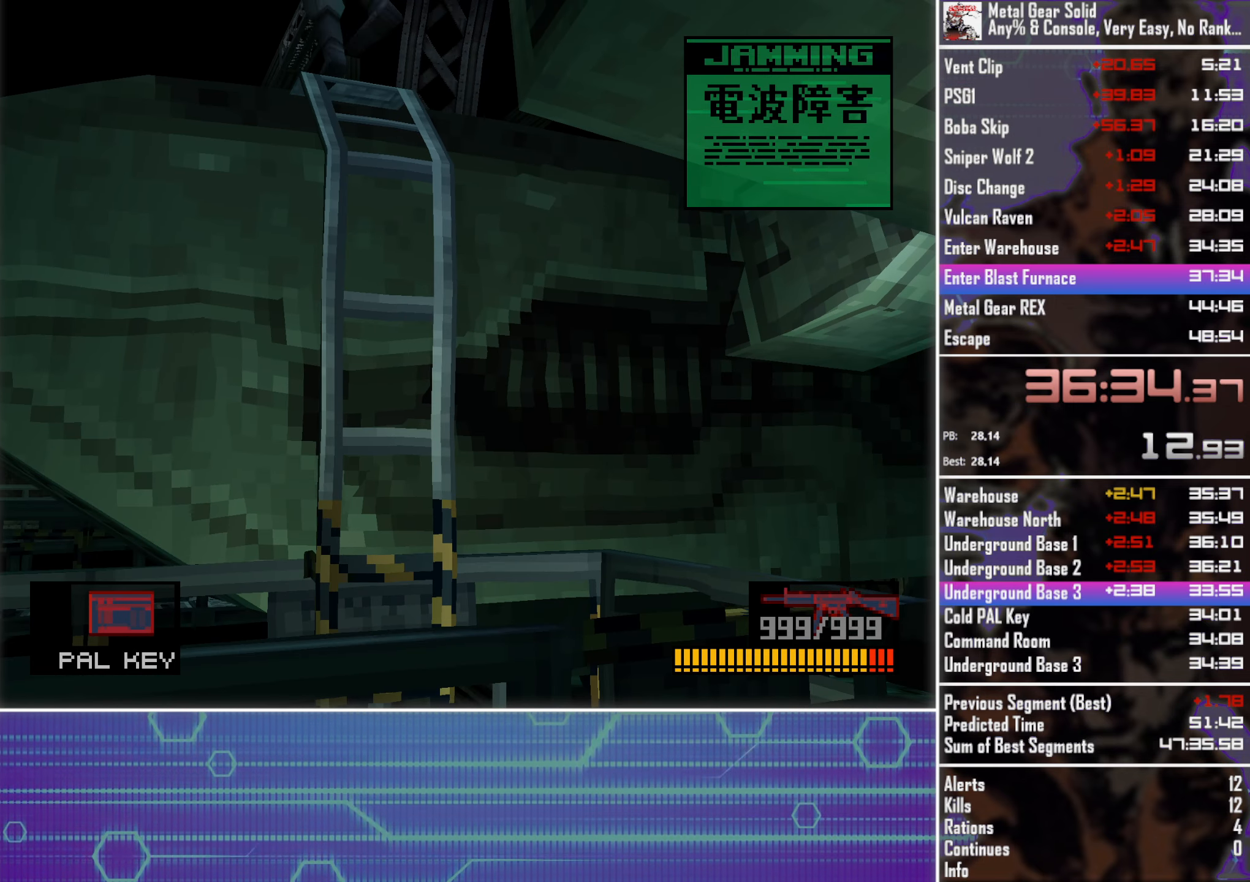
{"buttons": [], "left_stick": "center", "events": []}
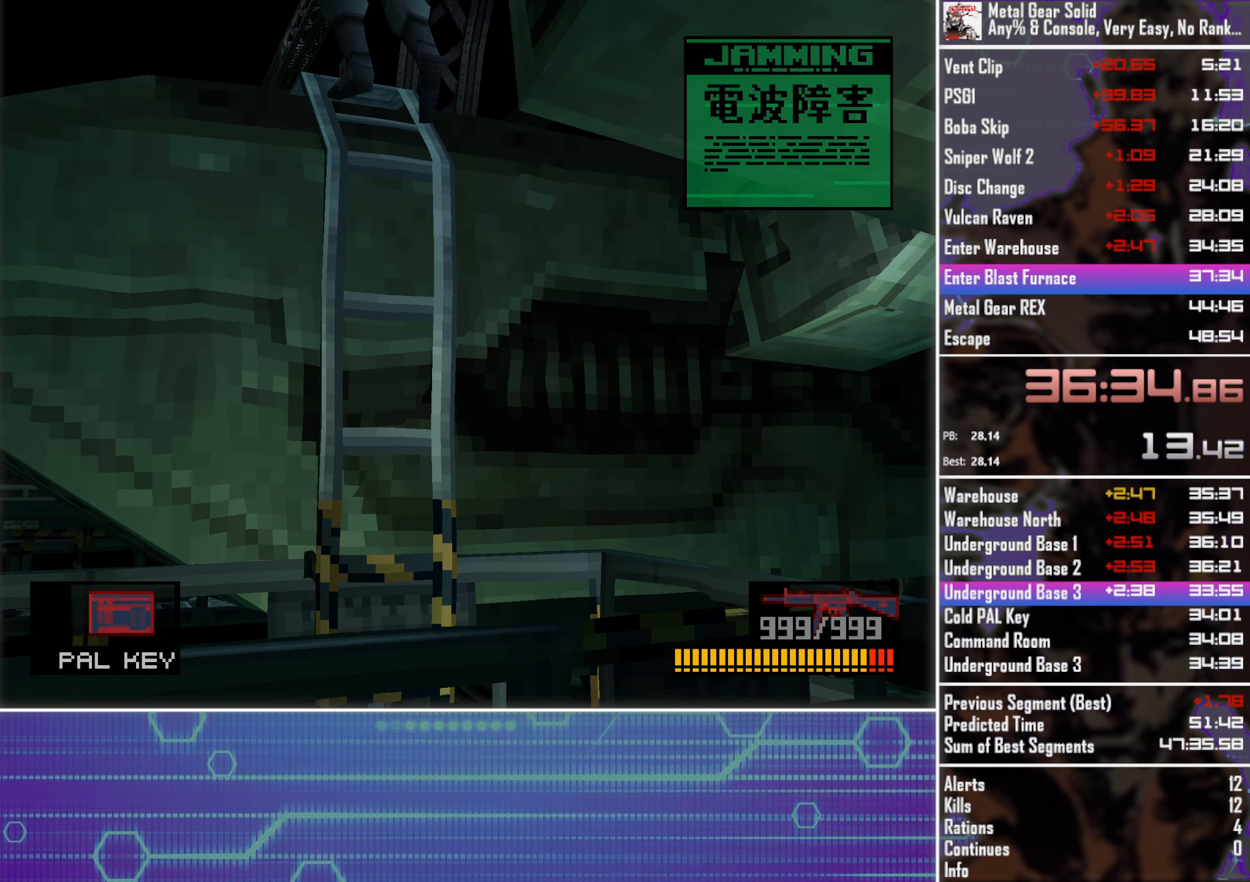
{"buttons": [], "left_stick": "center", "events": []}
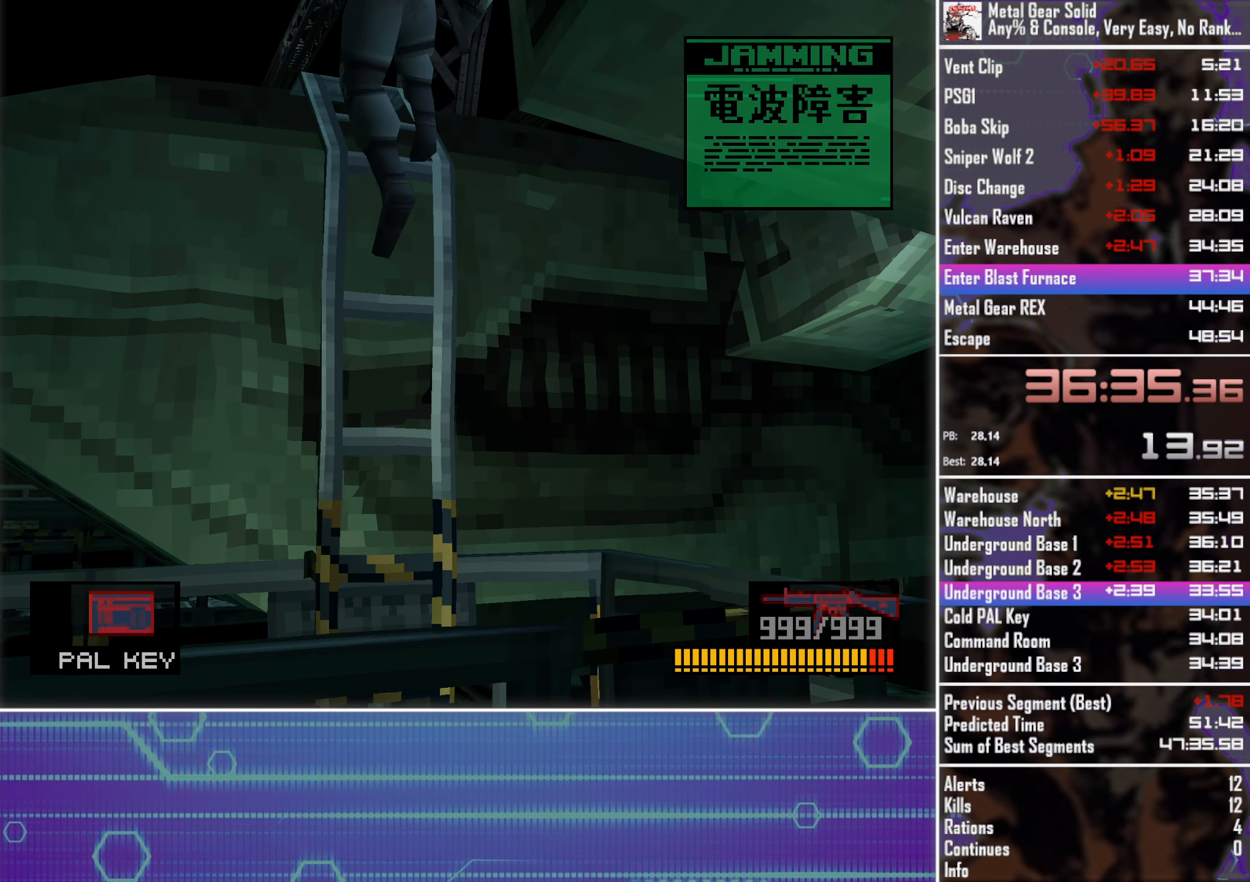
{"buttons": [], "left_stick": "center", "events": []}
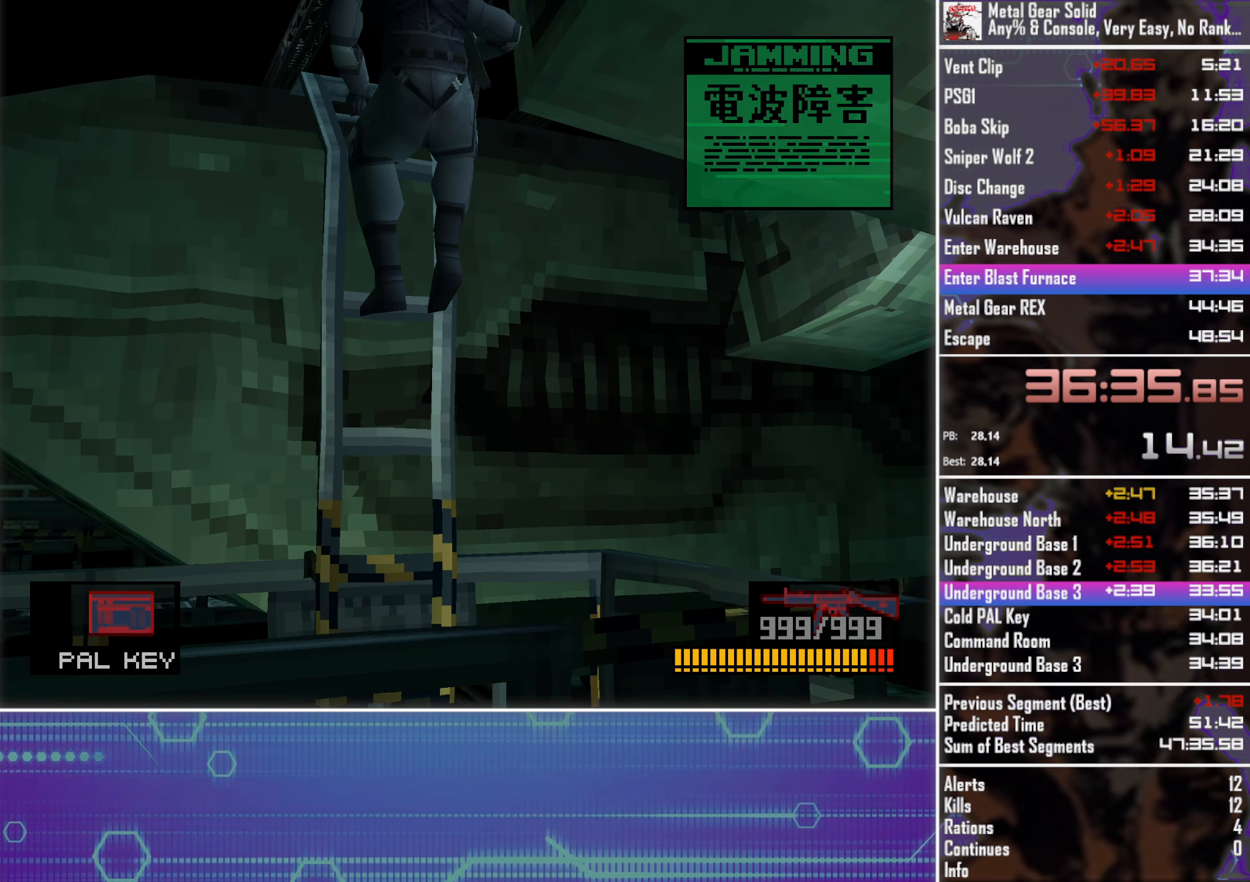
{"buttons": ["DPAD_UP"], "left_stick": "center", "events": [[33, "DPAD_UP", "down"]]}
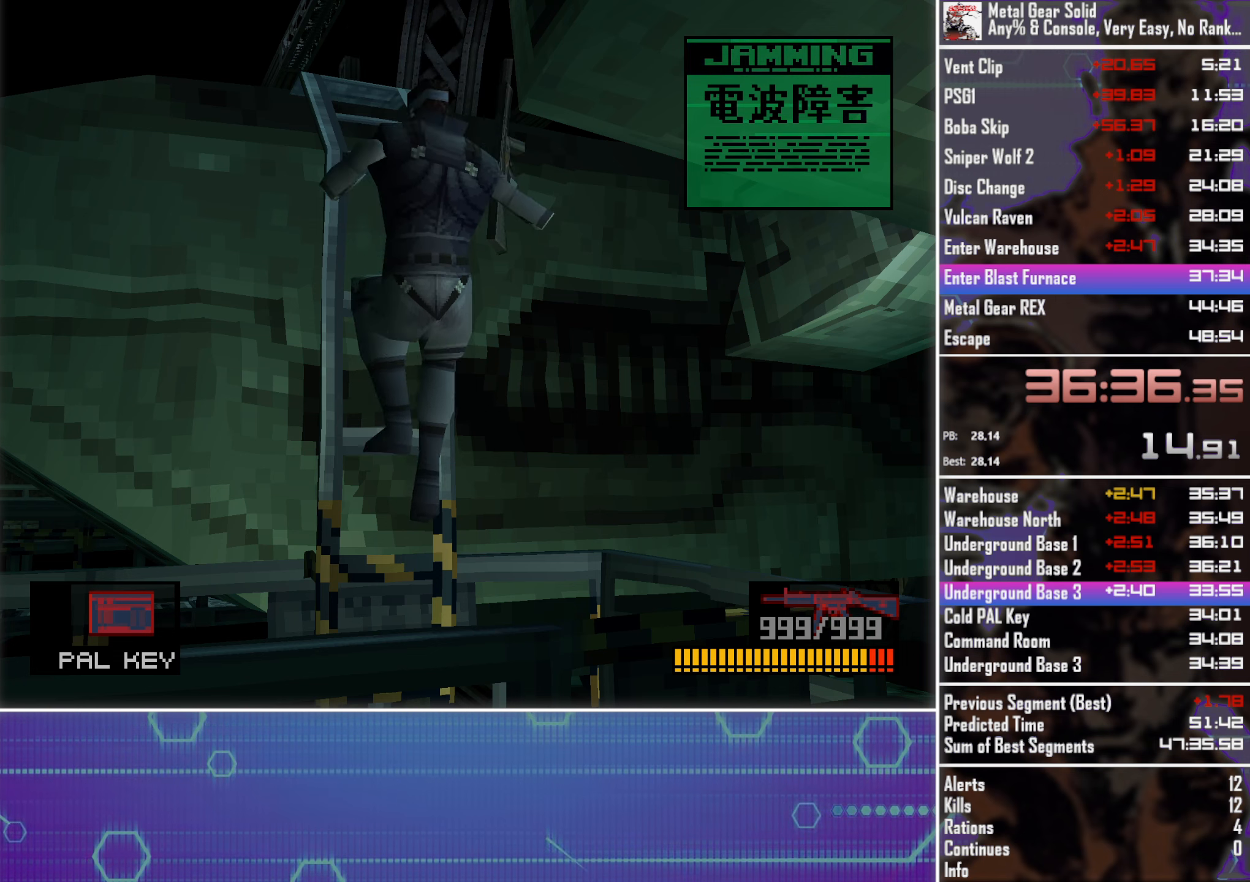
{"buttons": ["DPAD_UP"], "left_stick": "center", "events": []}
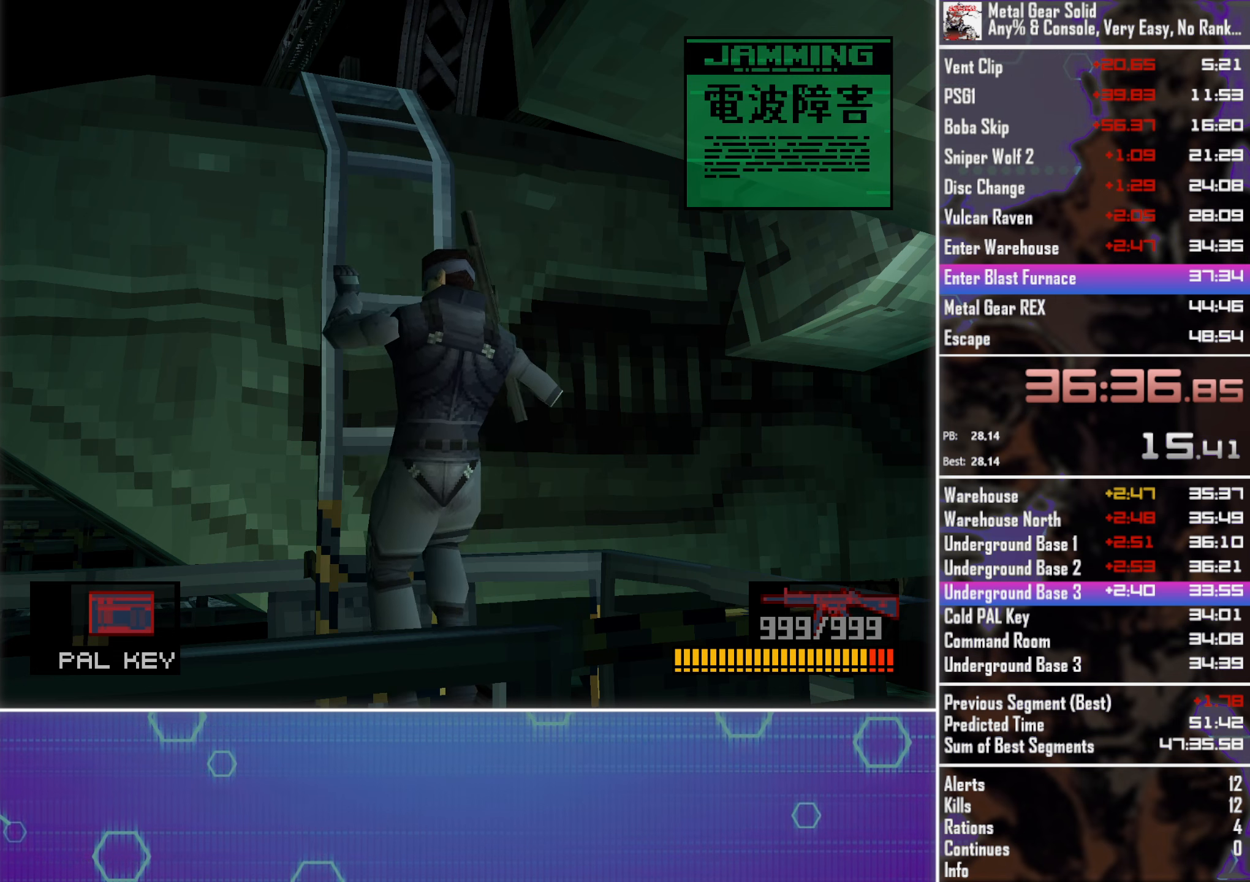
{"buttons": ["DPAD_UP"], "left_stick": "center", "events": []}
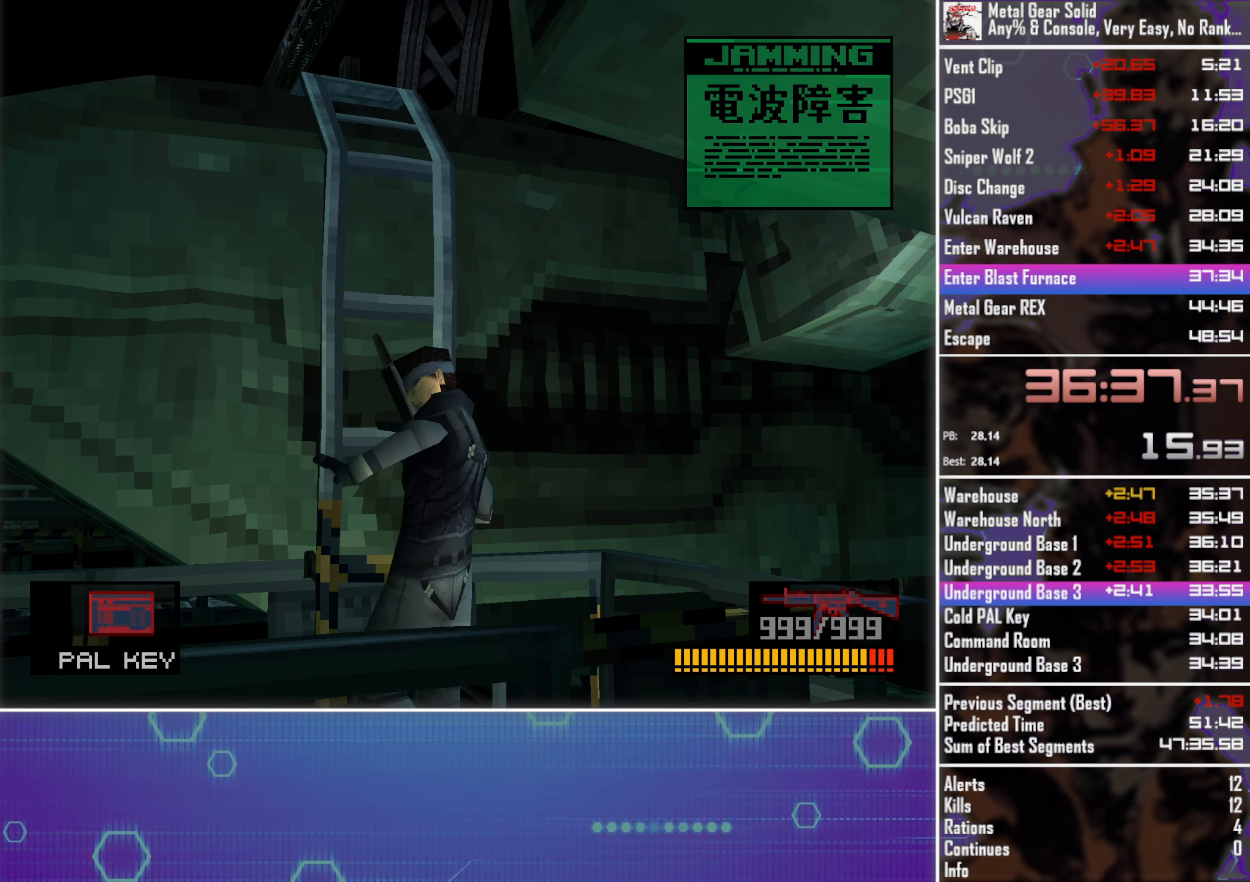
{"buttons": ["DPAD_UP"], "left_stick": "center", "events": []}
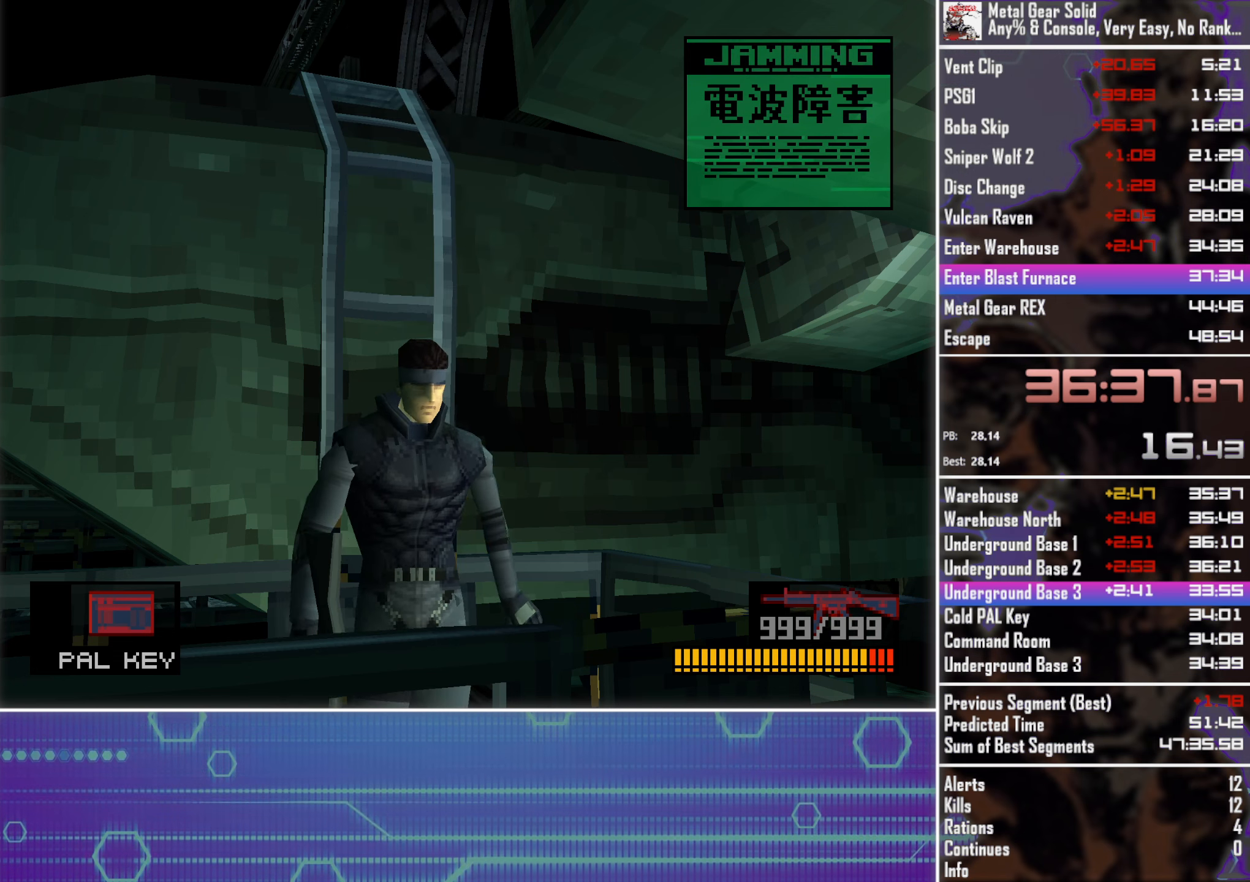
{"buttons": ["DPAD_UP"], "left_stick": "center", "events": []}
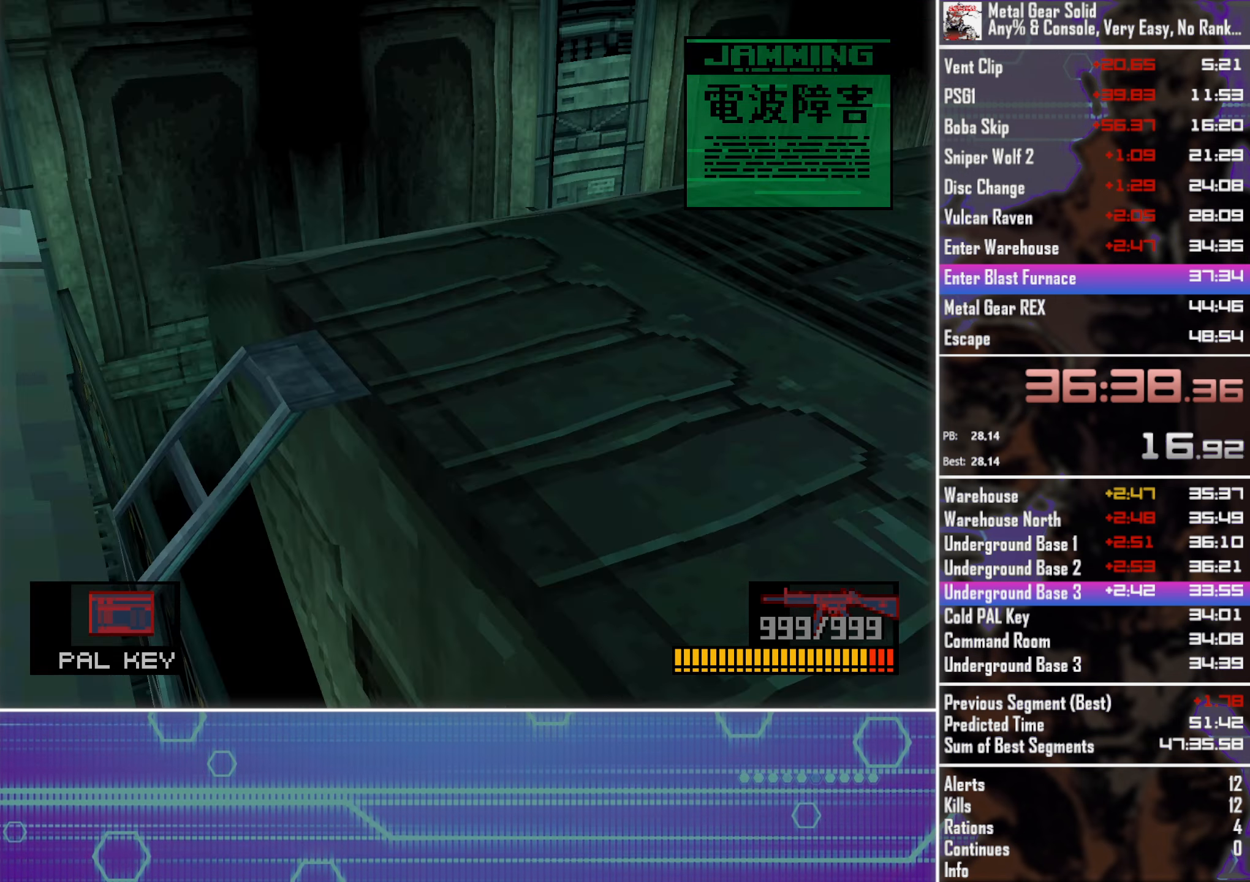
{"buttons": ["DPAD_UP"], "left_stick": "center", "events": []}
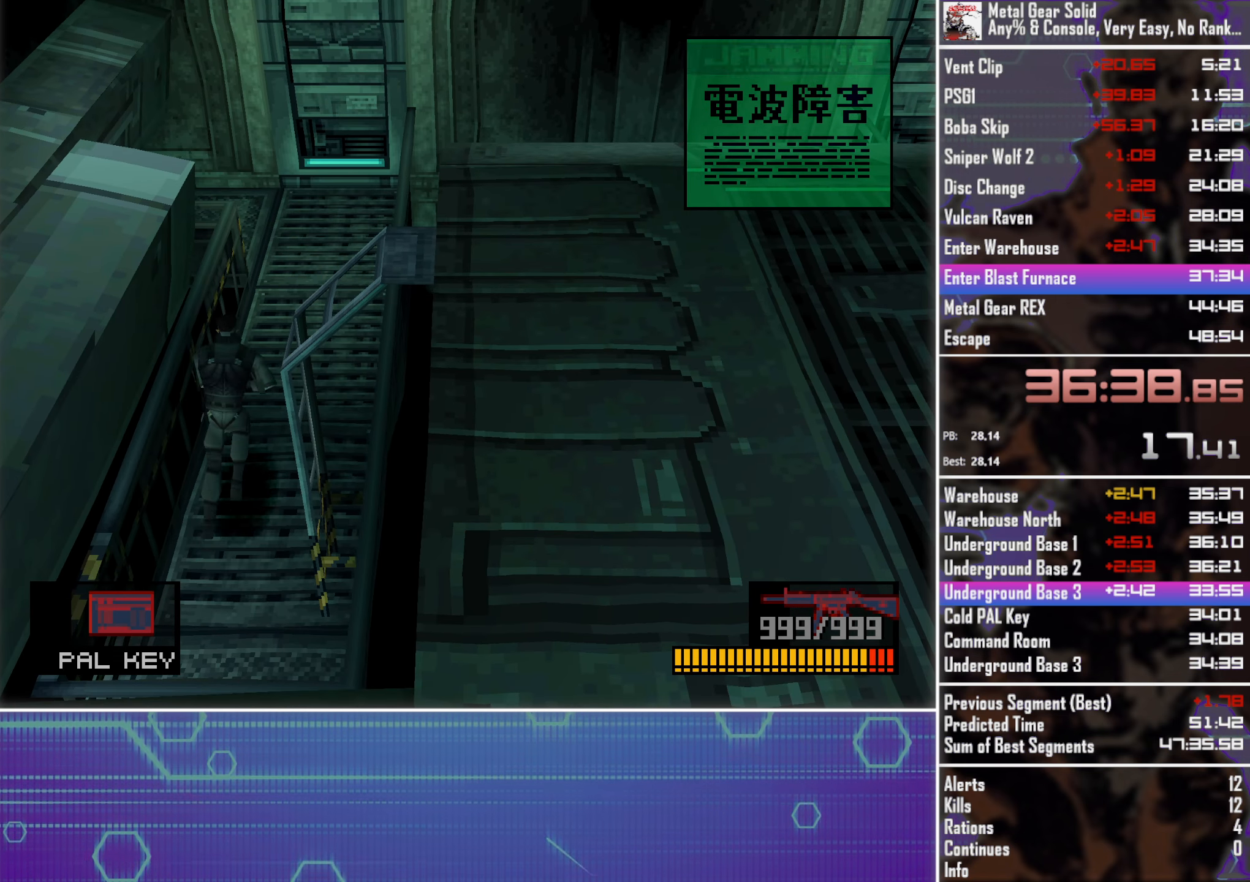
{"buttons": ["DPAD_UP"], "left_stick": "center", "events": []}
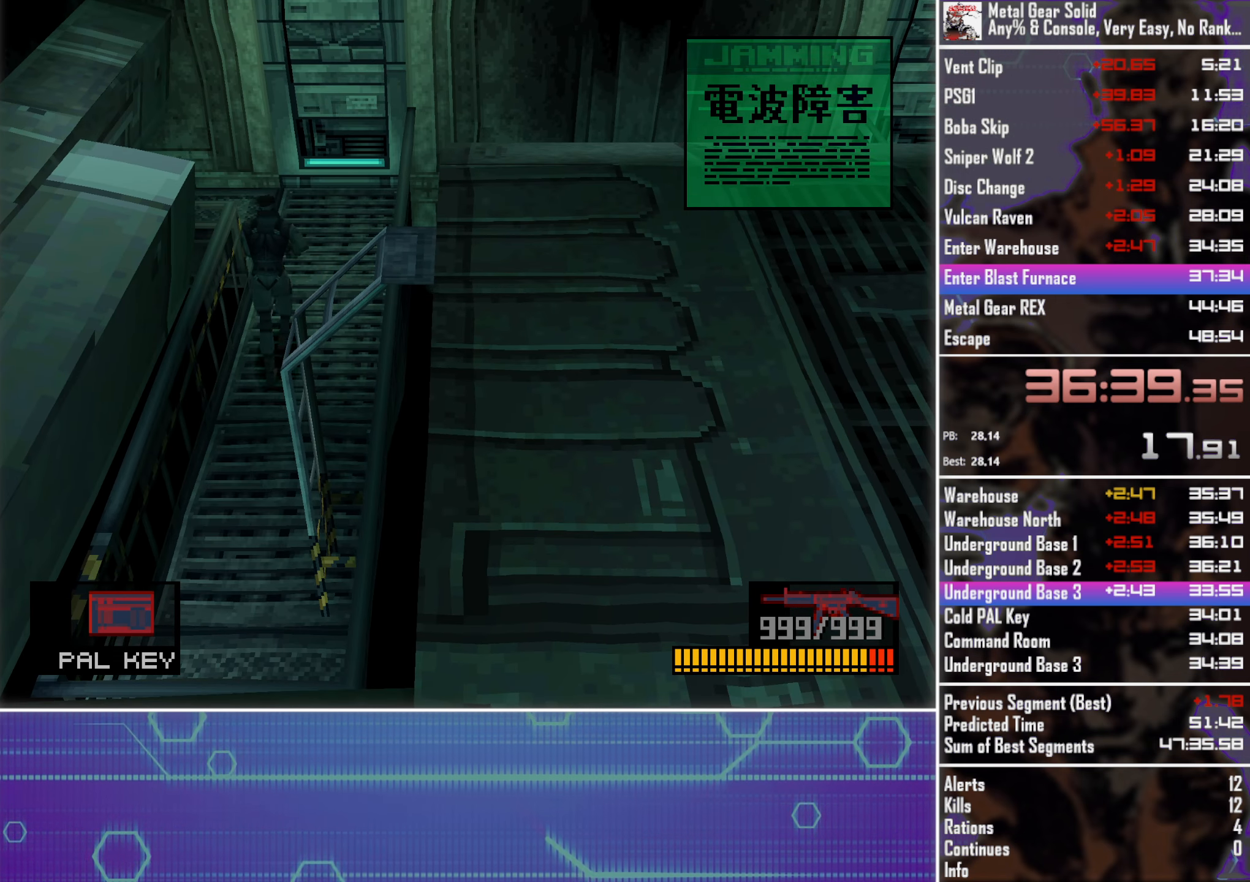
{"buttons": ["DPAD_DOWN", "DPAD_LEFT"], "left_stick": "center", "events": [[217, "DPAD_LEFT", "down"], [317, "DPAD_UP", "up"], [367, "DPAD_DOWN", "down"]]}
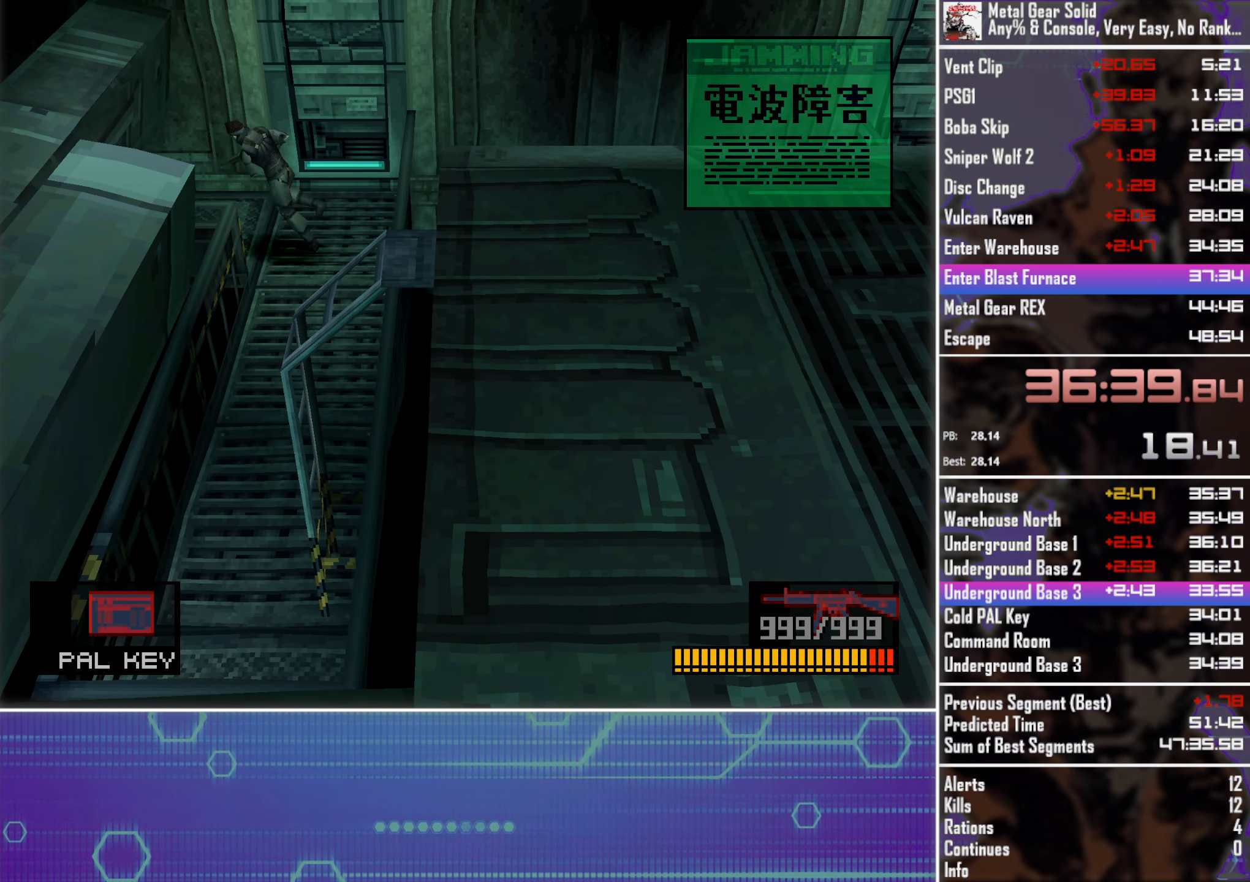
{"buttons": ["DPAD_LEFT"], "left_stick": "center", "events": [[134, "DPAD_DOWN", "up"]]}
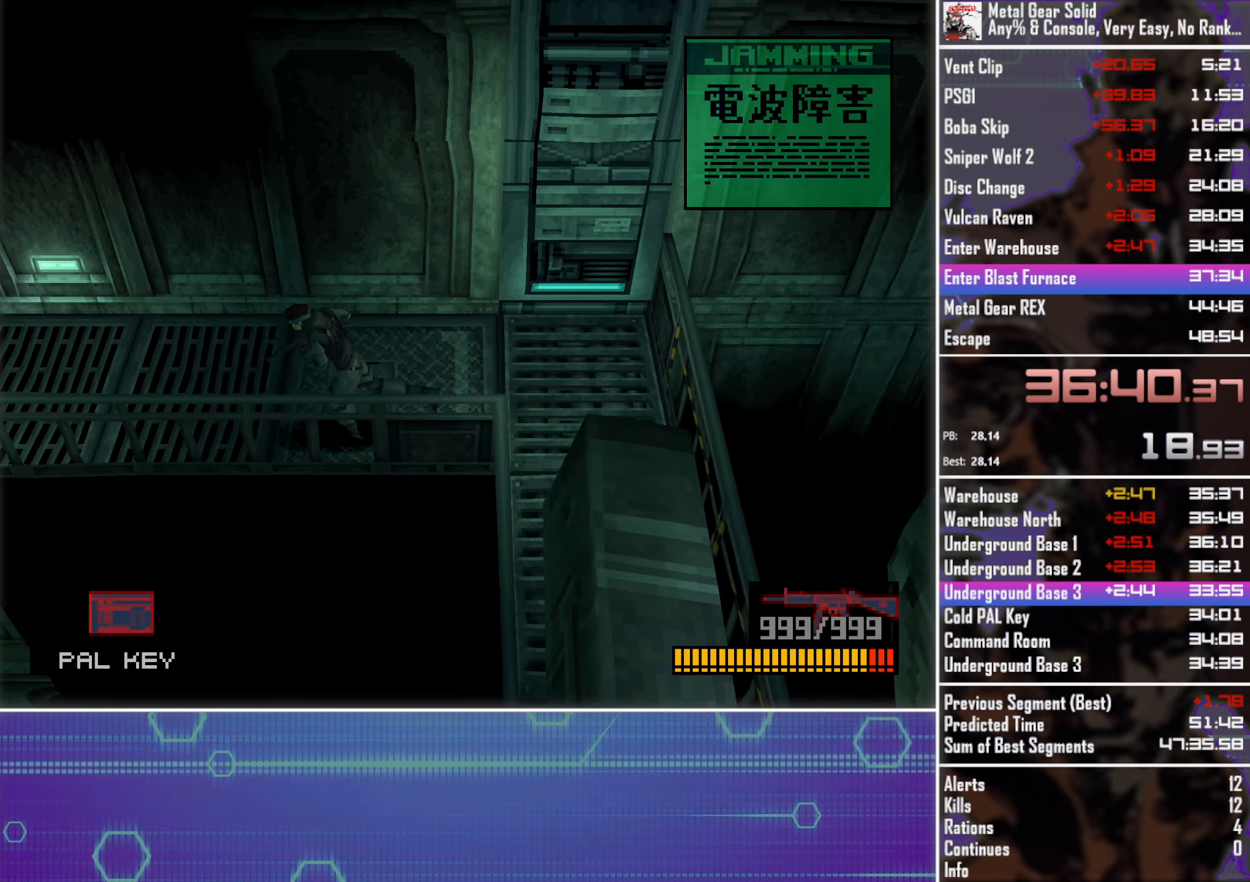
{"buttons": ["DPAD_LEFT"], "left_stick": "center", "events": []}
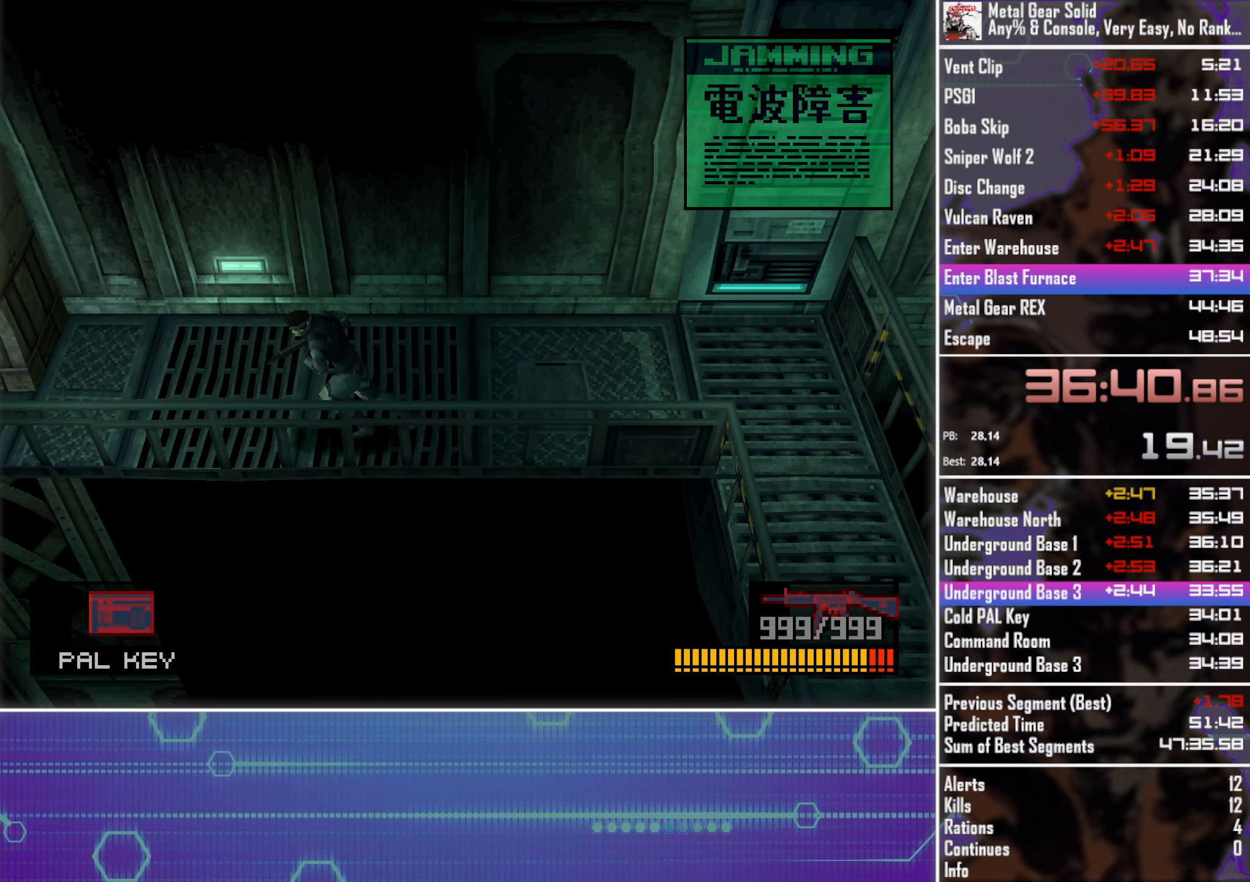
{"buttons": ["DPAD_LEFT"], "left_stick": "center", "events": []}
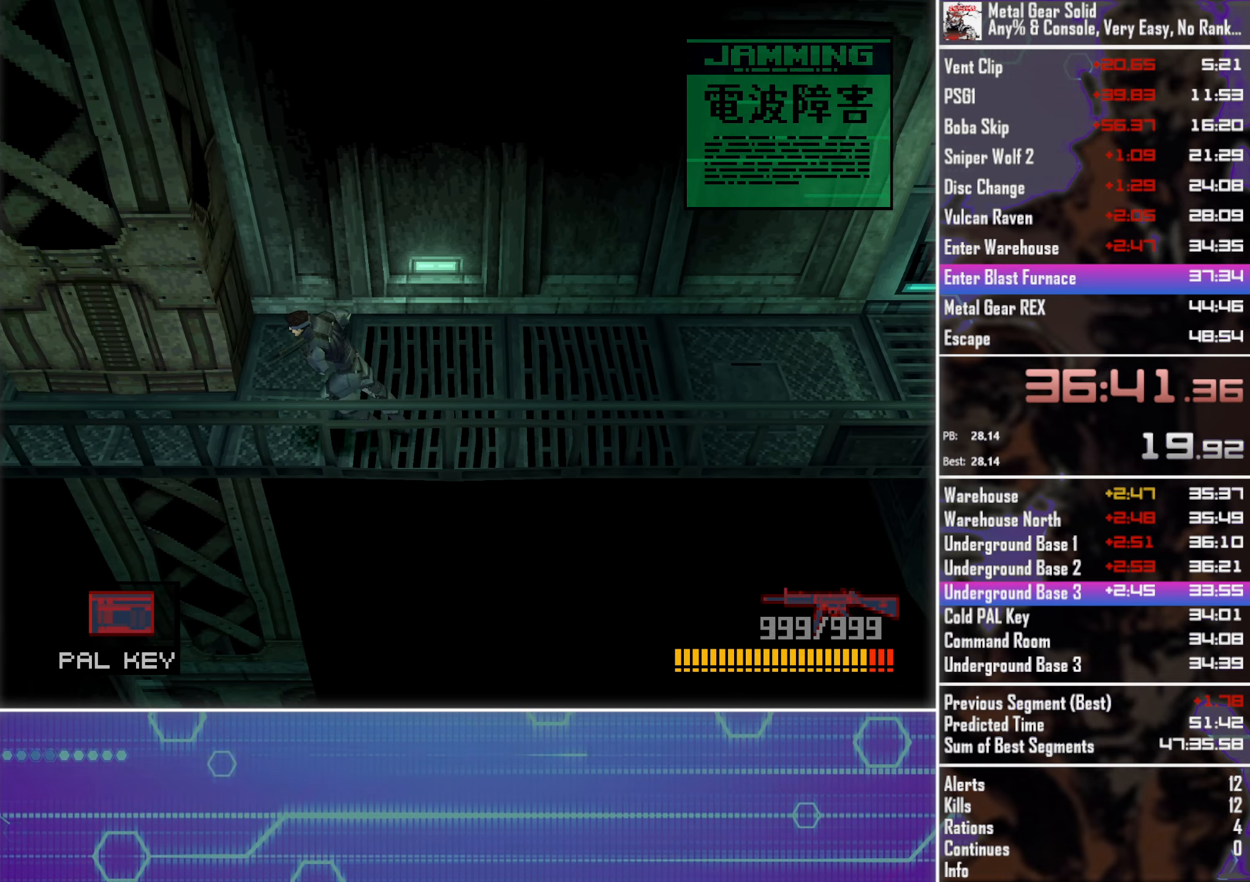
{"buttons": ["CROSS", "DPAD_LEFT"], "left_stick": "center", "events": [[66, "SQUARE", "down"], [116, "CROSS", "down"], [200, "SQUARE", "up"]]}